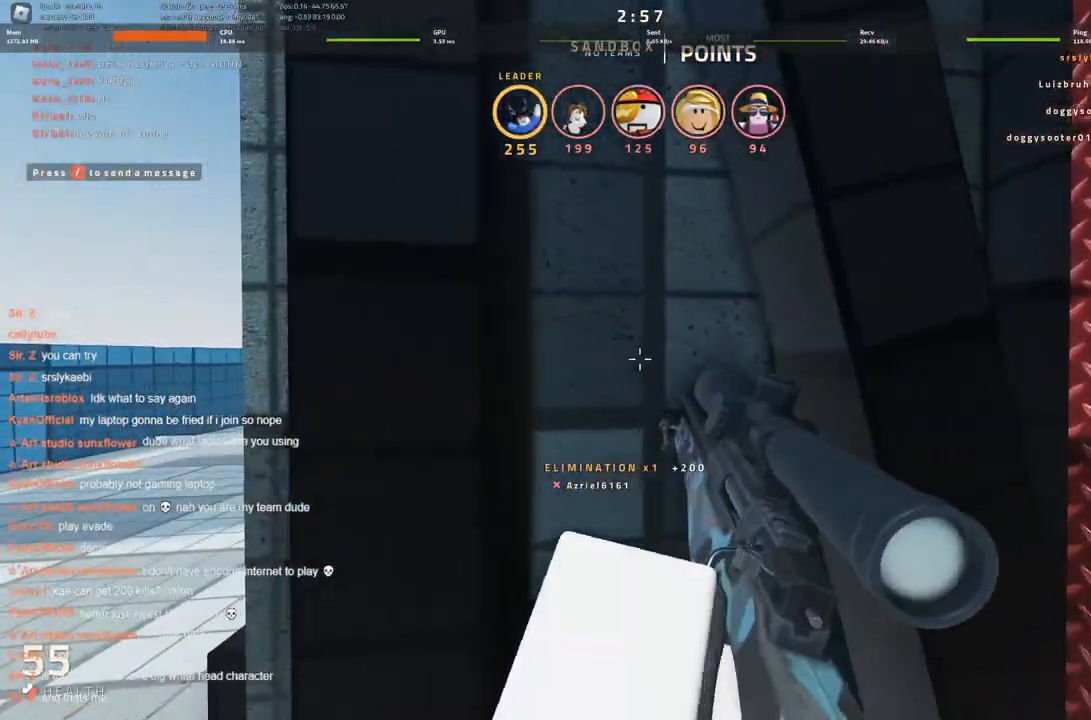
Gameplay with keyboard; each line is a JSON object with the keys held at the frame after it. "events" lists presses ("down") and releases ("up") of "a", "ctrl", "d", "s", "space" and "w" between this image and that frame as [ms after this image, input, new state], when the widget could be followed in between. No other keys are recorded. Mouse input is not recorded.
{"keys": ["a"], "events": [[116, "a", "up"], [116, "d", "down"], [266, "a", "down"], [266, "d", "up"]]}
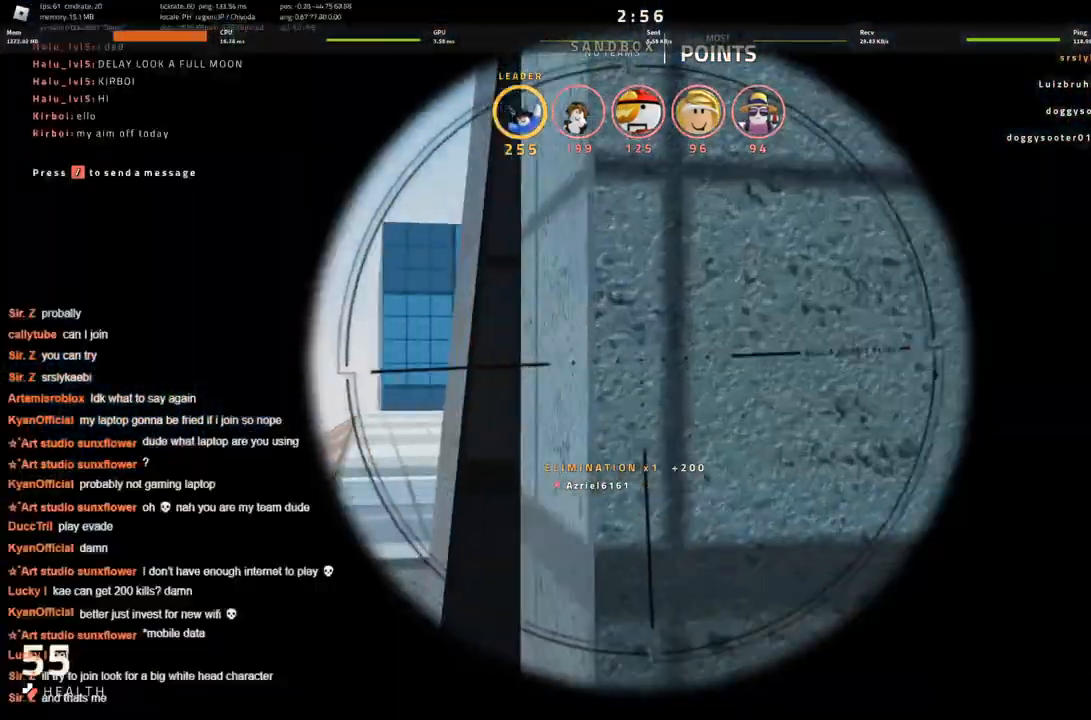
{"keys": [], "events": [[416, "a", "up"]]}
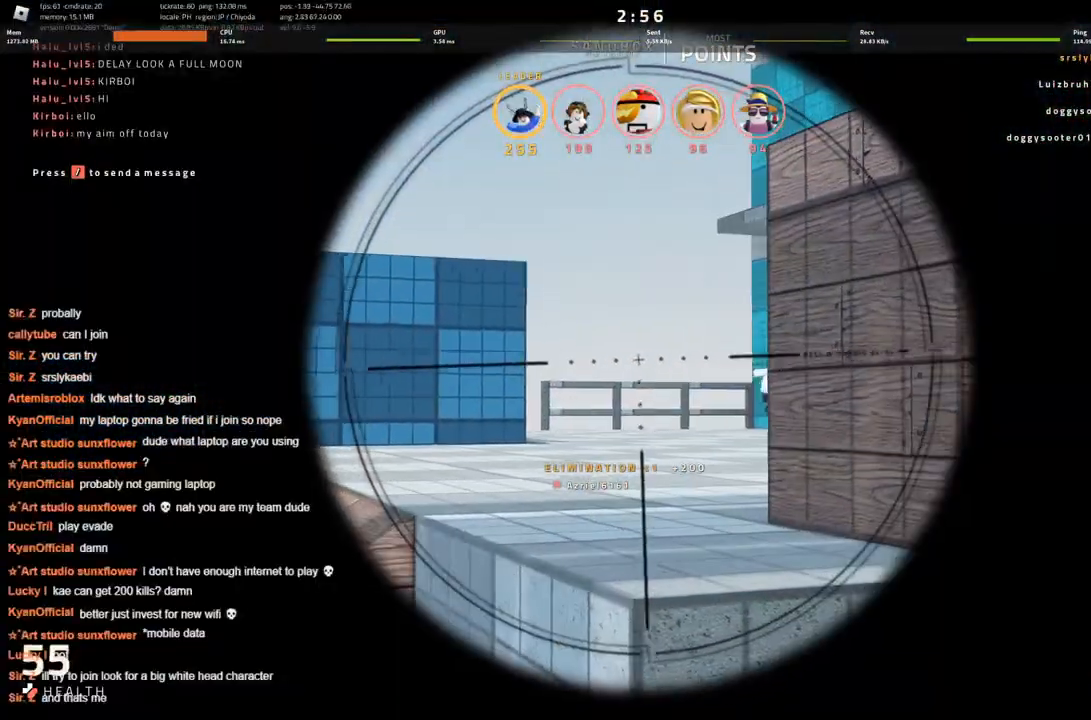
{"keys": [], "events": [[100, "a", "down"], [483, "a", "up"]]}
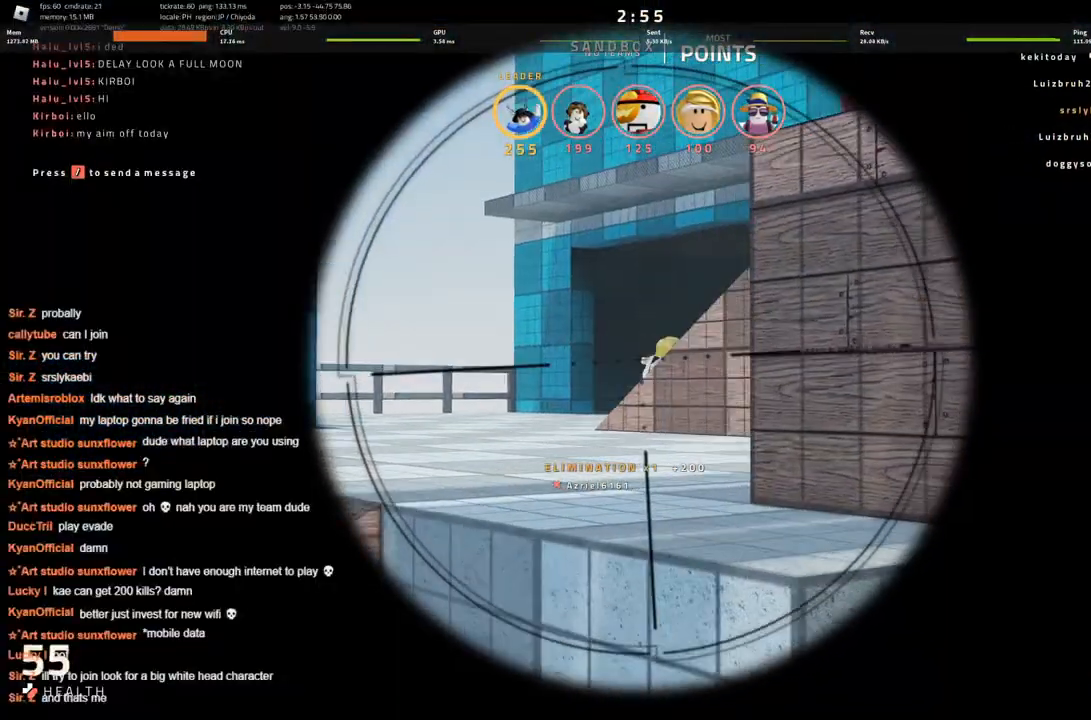
{"keys": ["d"], "events": [[250, "d", "down"]]}
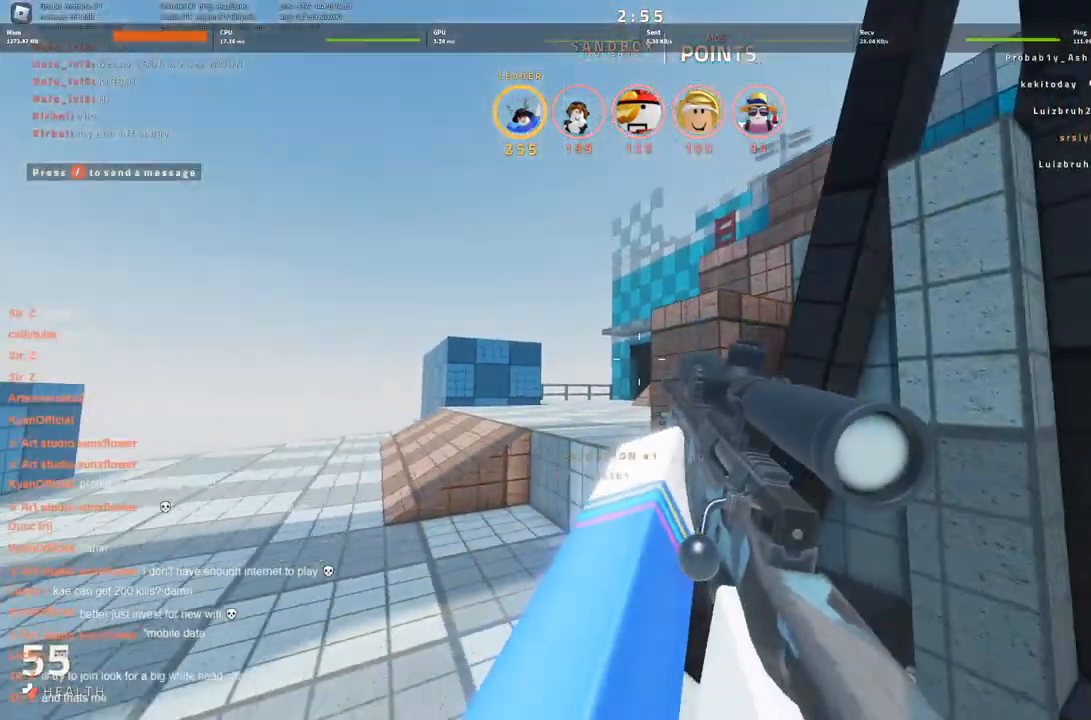
{"keys": ["d"], "events": [[33, "w", "down"], [133, "a", "down"], [133, "d", "up"], [133, "w", "up"], [233, "a", "up"], [233, "d", "down"], [316, "a", "down"], [316, "d", "up"], [416, "a", "up"], [416, "d", "down"]]}
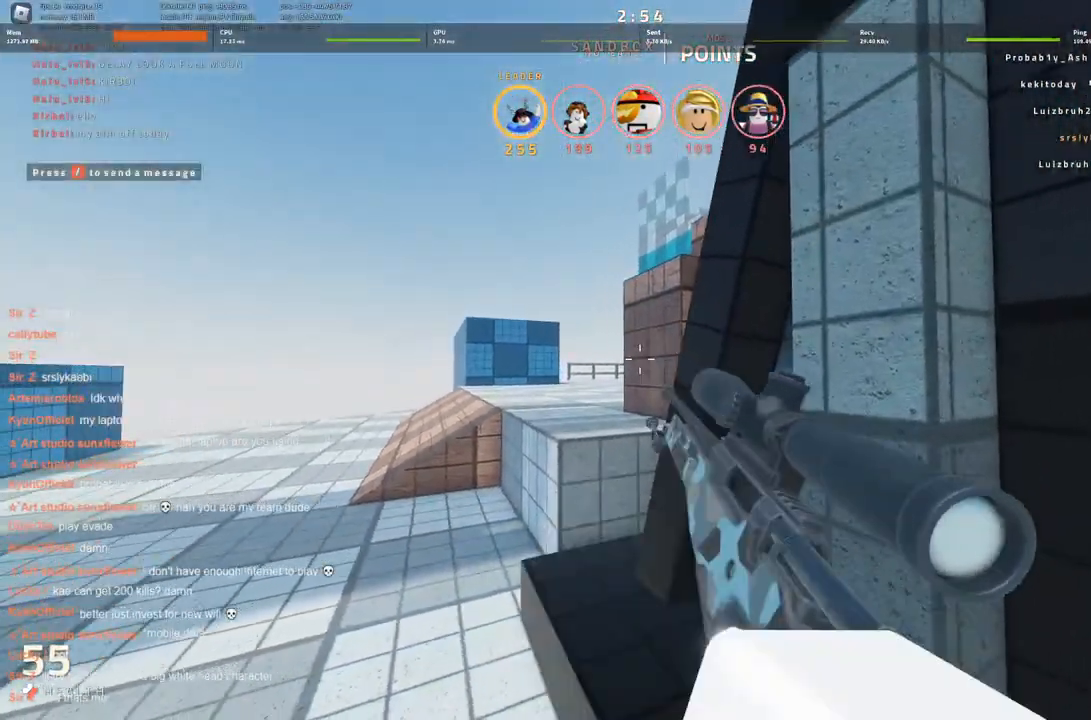
{"keys": ["a"], "events": [[100, "a", "down"], [100, "d", "up"], [250, "a", "up"], [300, "a", "down"]]}
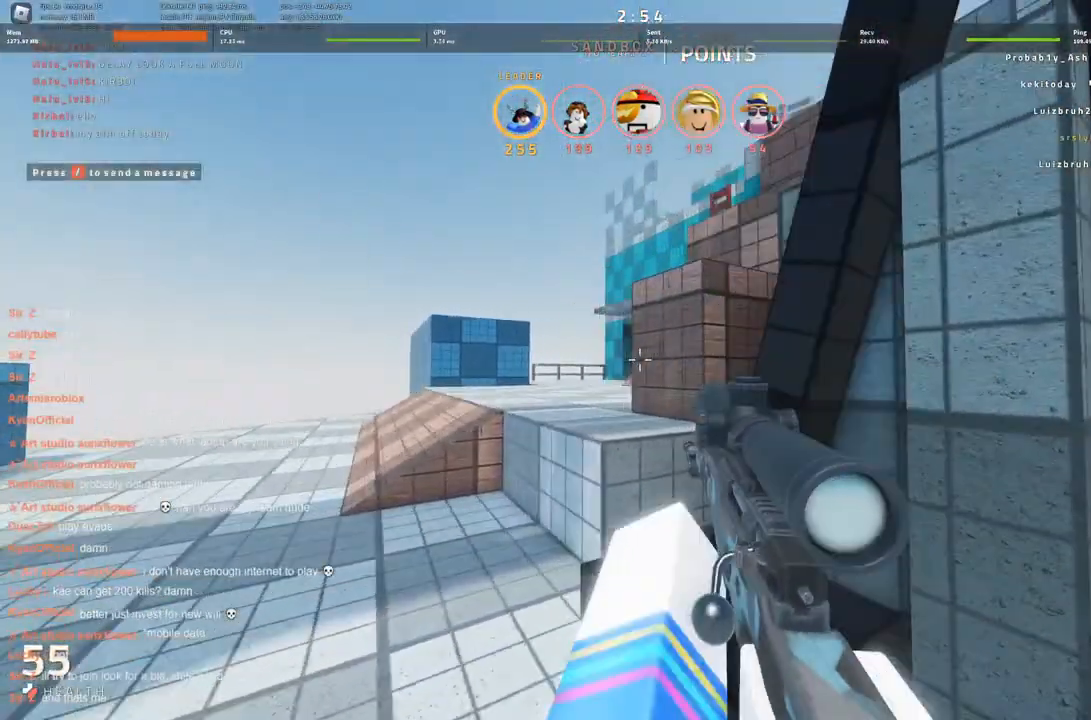
{"keys": ["a"], "events": []}
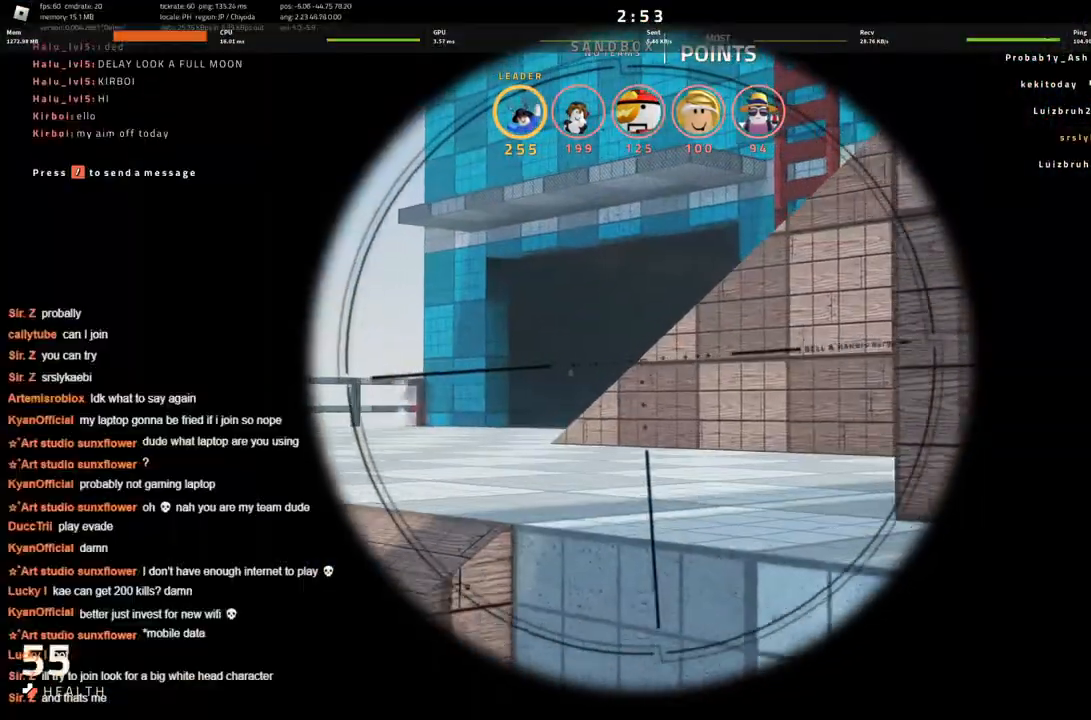
{"keys": [], "events": [[416, "a", "up"]]}
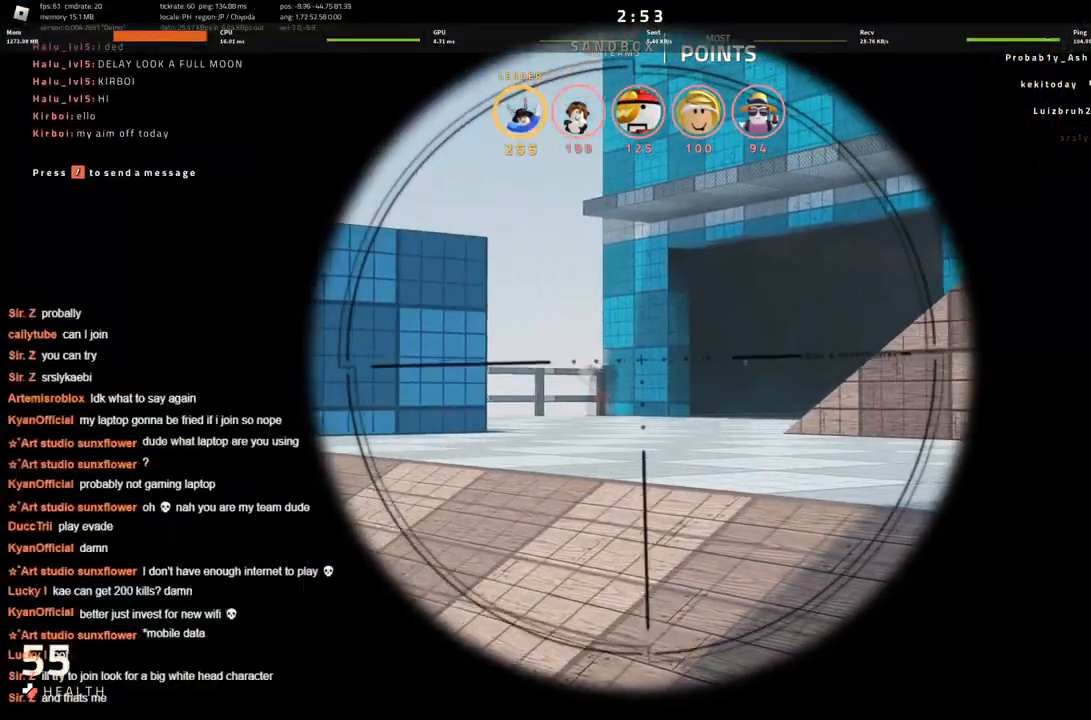
{"keys": [], "events": []}
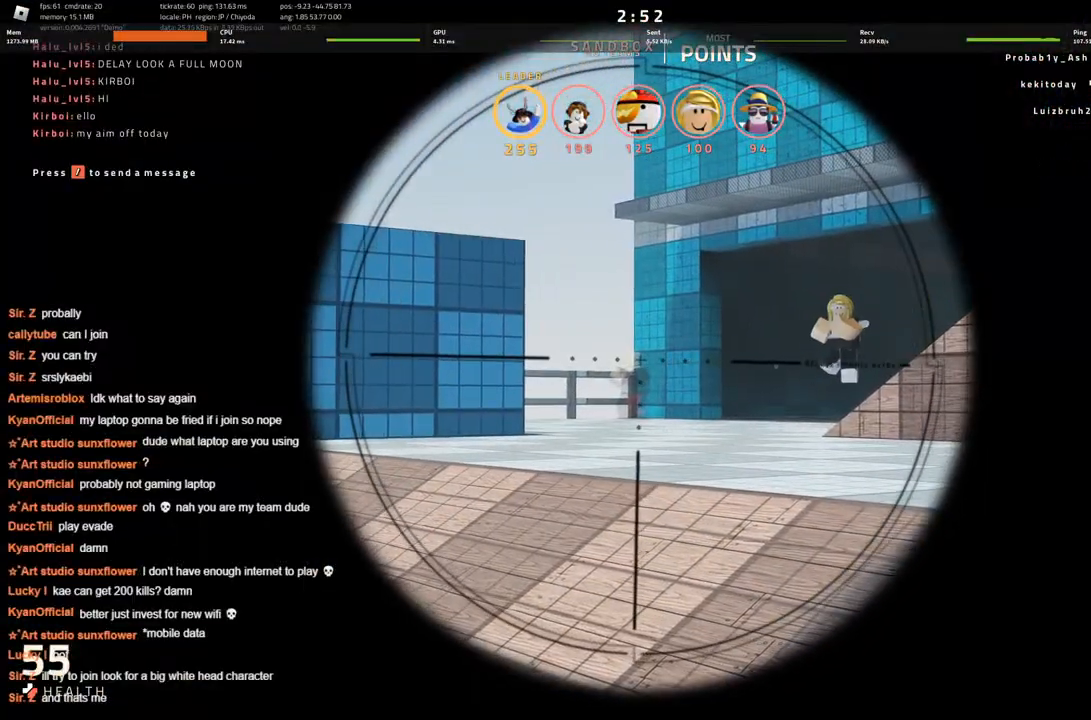
{"keys": ["d"], "events": [[400, "d", "down"]]}
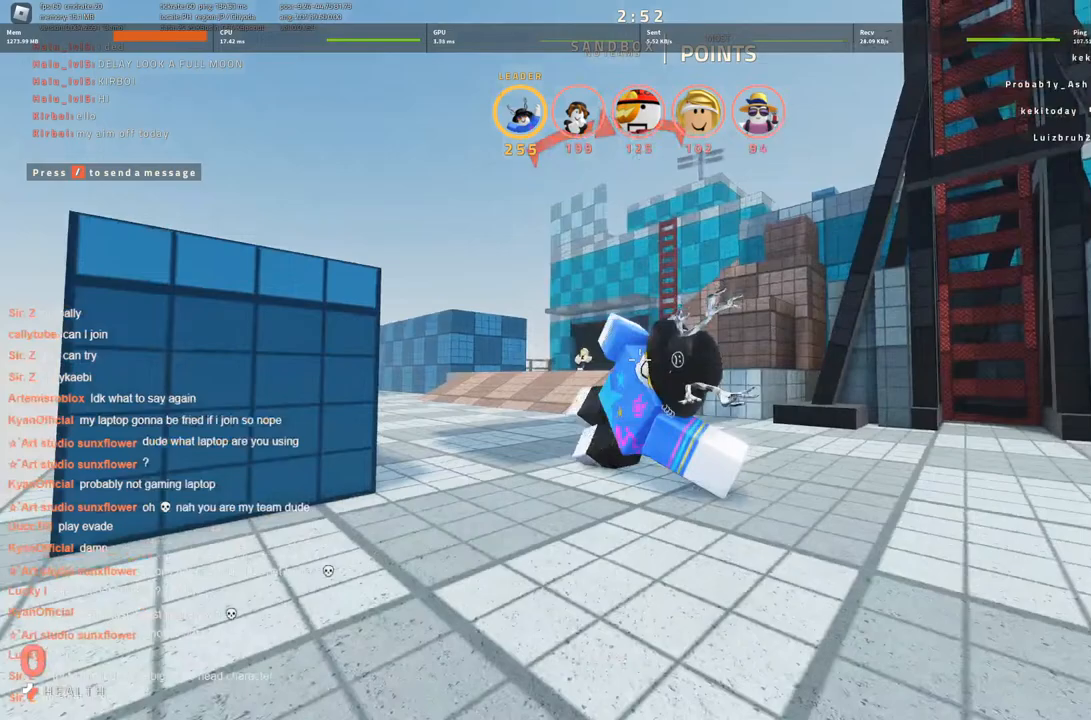
{"keys": [], "events": [[133, "w", "down"], [233, "d", "up"], [233, "w", "up"], [333, "d", "down"], [366, "w", "down"], [416, "d", "up"], [416, "w", "up"]]}
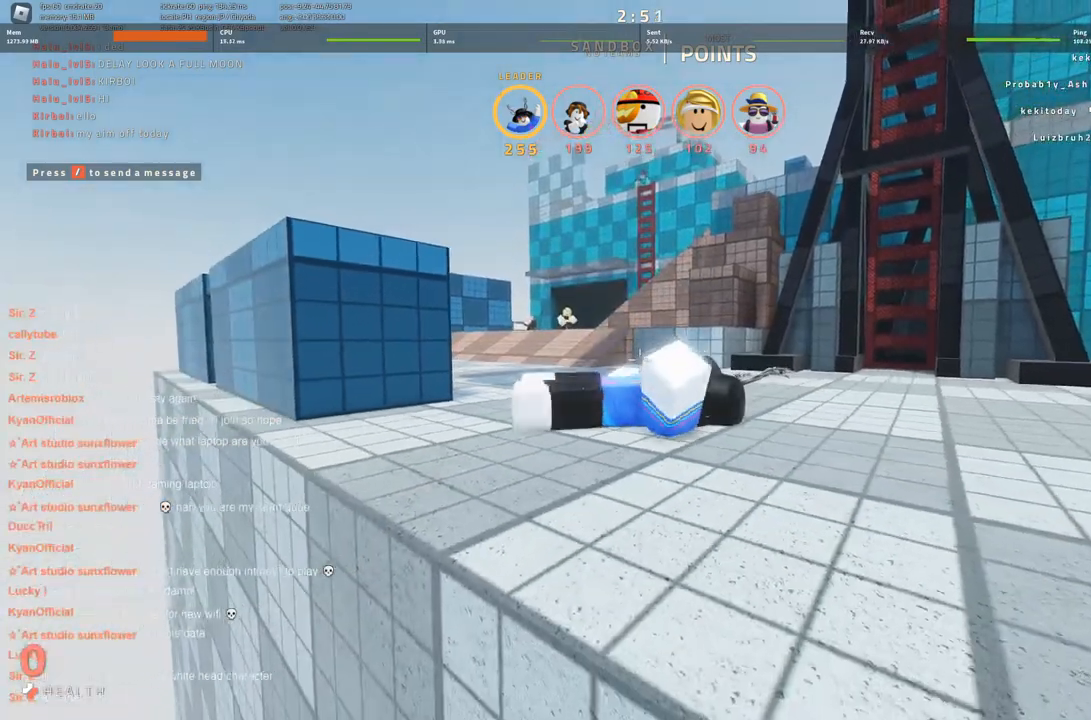
{"keys": ["d", "w"], "events": [[16, "d", "down"], [16, "w", "down"], [66, "d", "up"], [66, "w", "up"], [150, "d", "down"], [150, "w", "down"], [183, "d", "up"], [183, "w", "up"], [283, "d", "down"], [333, "d", "up"], [466, "d", "down"], [466, "w", "down"]]}
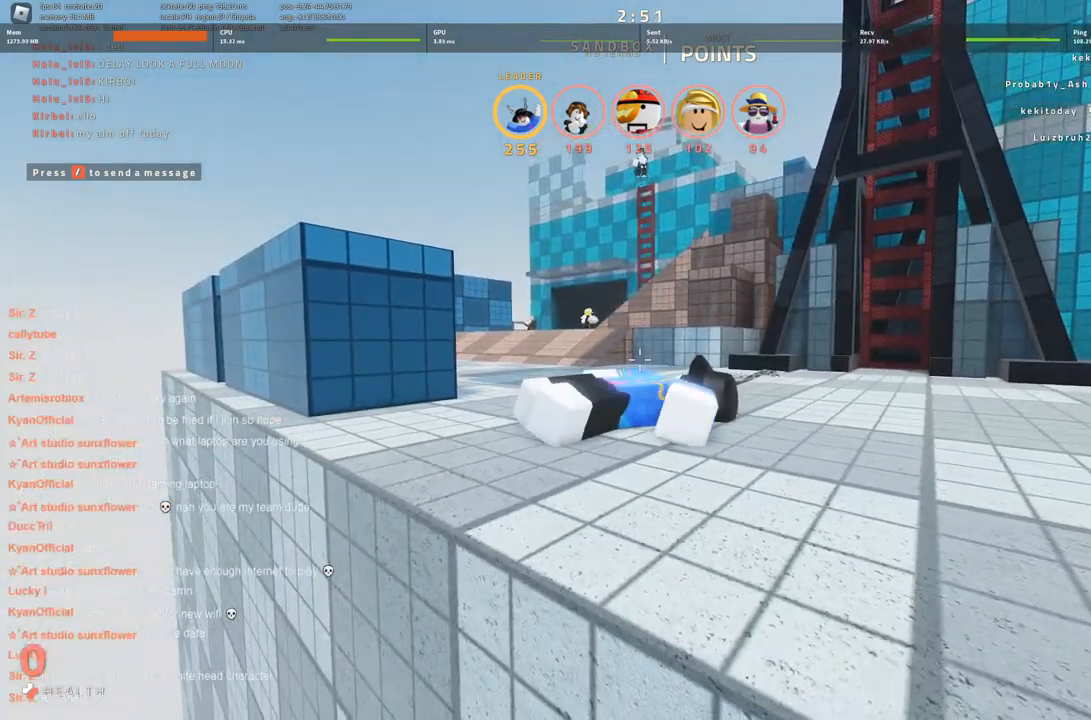
{"keys": [], "events": [[16, "d", "up"], [16, "w", "up"], [116, "d", "down"], [166, "d", "up"], [450, "d", "down"], [450, "w", "down"], [500, "d", "up"], [500, "w", "up"]]}
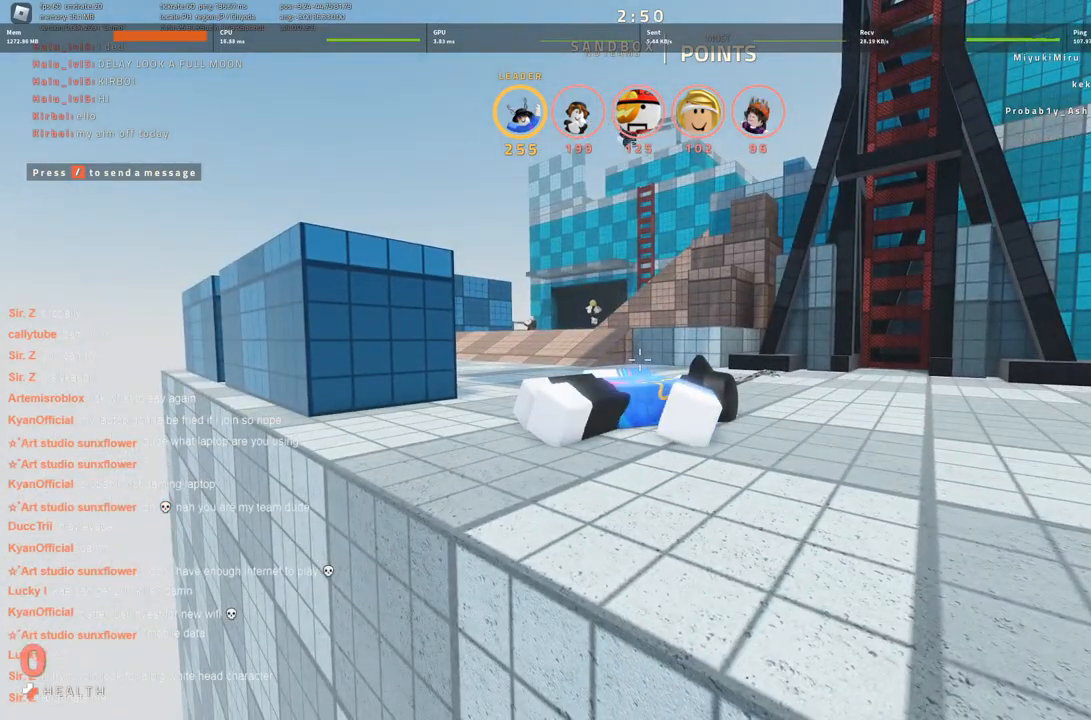
{"keys": ["w"], "events": [[133, "w", "down"], [183, "w", "up"], [283, "w", "down"], [366, "w", "up"], [450, "w", "down"]]}
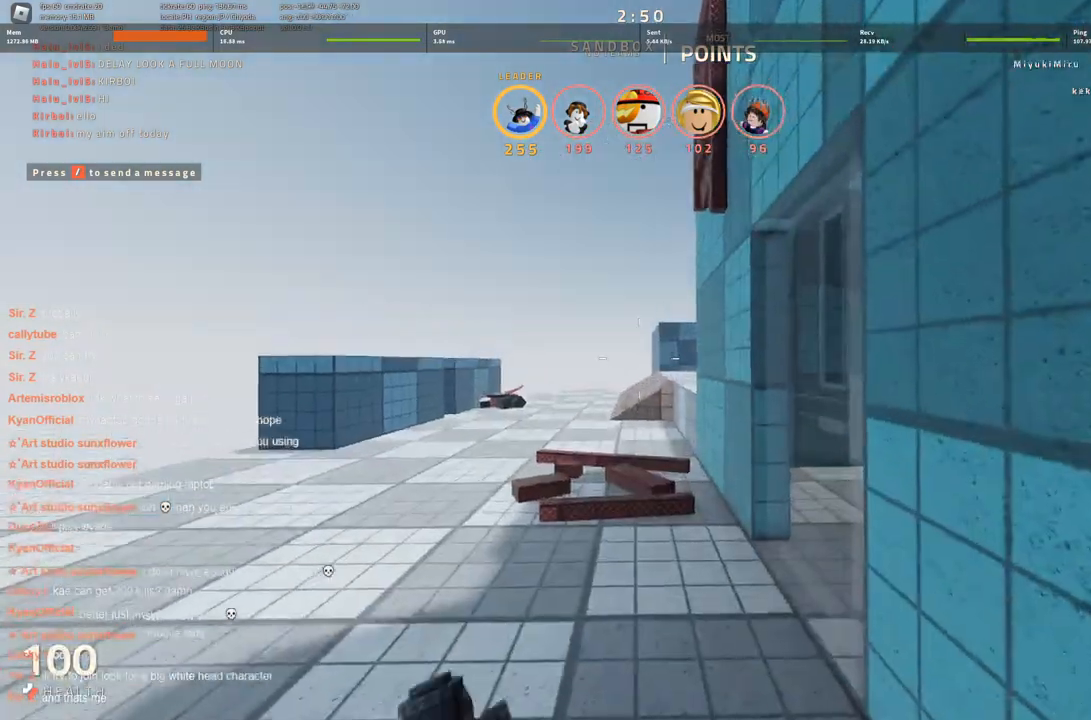
{"keys": ["a", "w"], "events": [[50, "w", "up"], [100, "w", "down"], [150, "a", "down"]]}
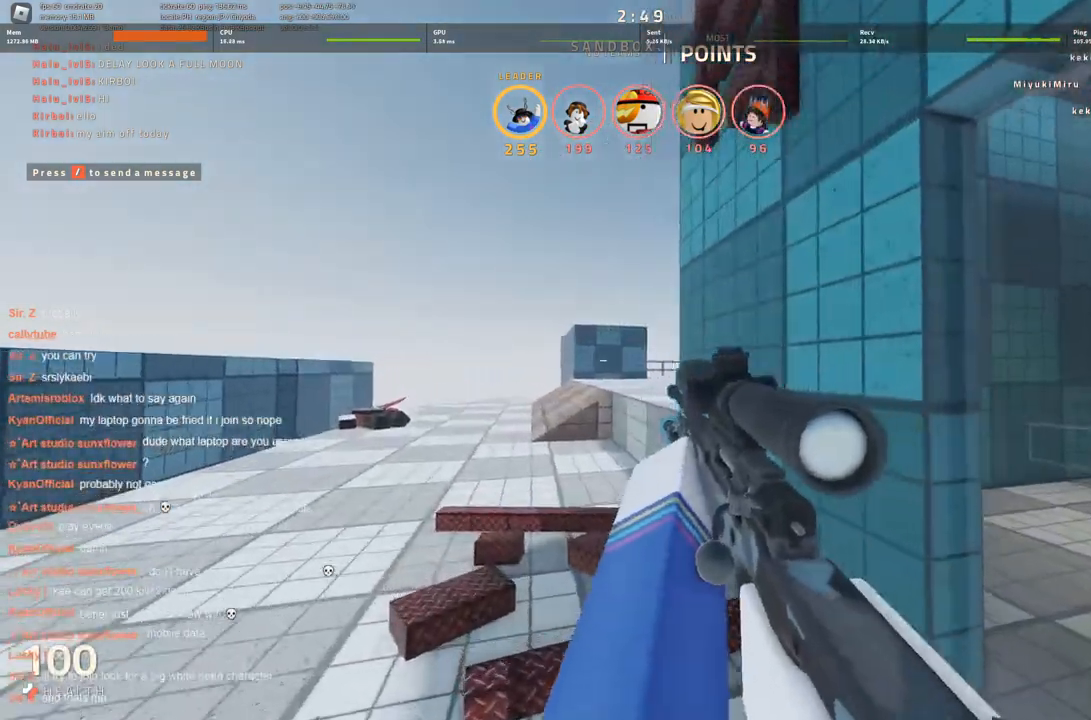
{"keys": ["a"], "events": [[33, "w", "up"]]}
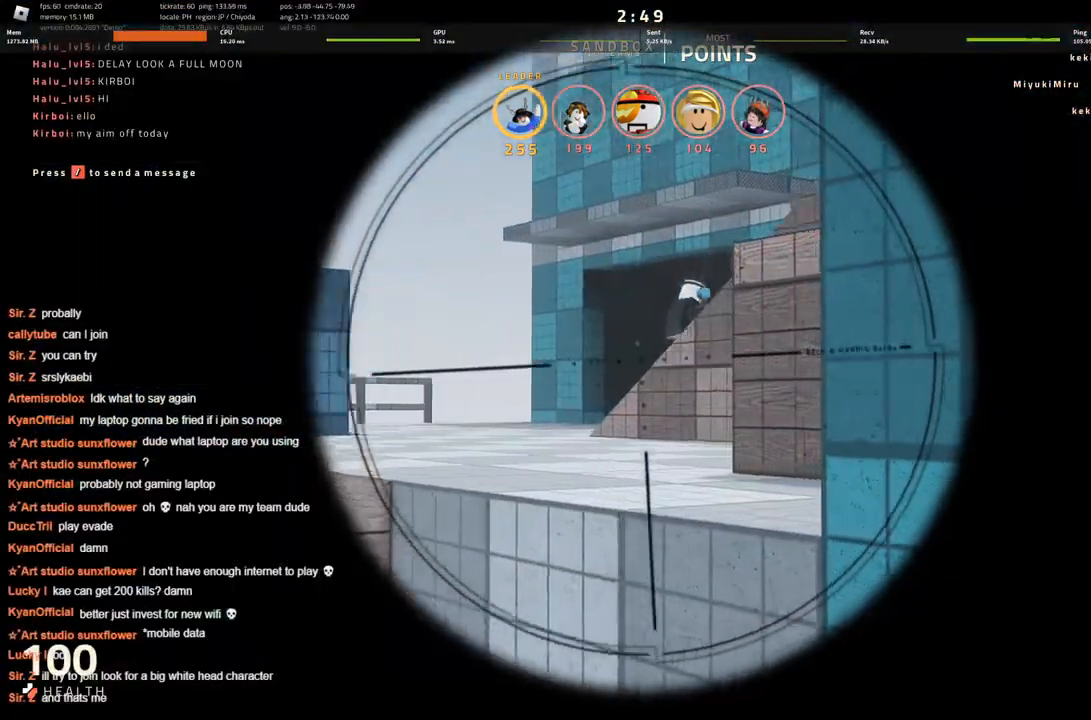
{"keys": [], "events": [[333, "a", "up"]]}
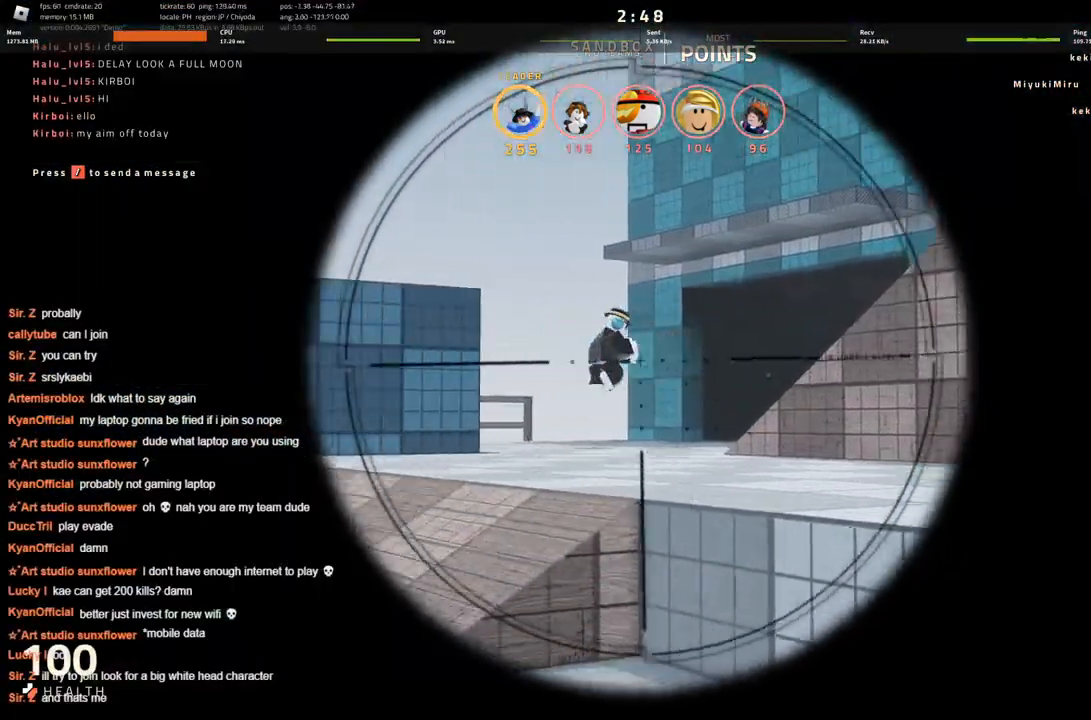
{"keys": ["d"], "events": [[66, "d", "down"]]}
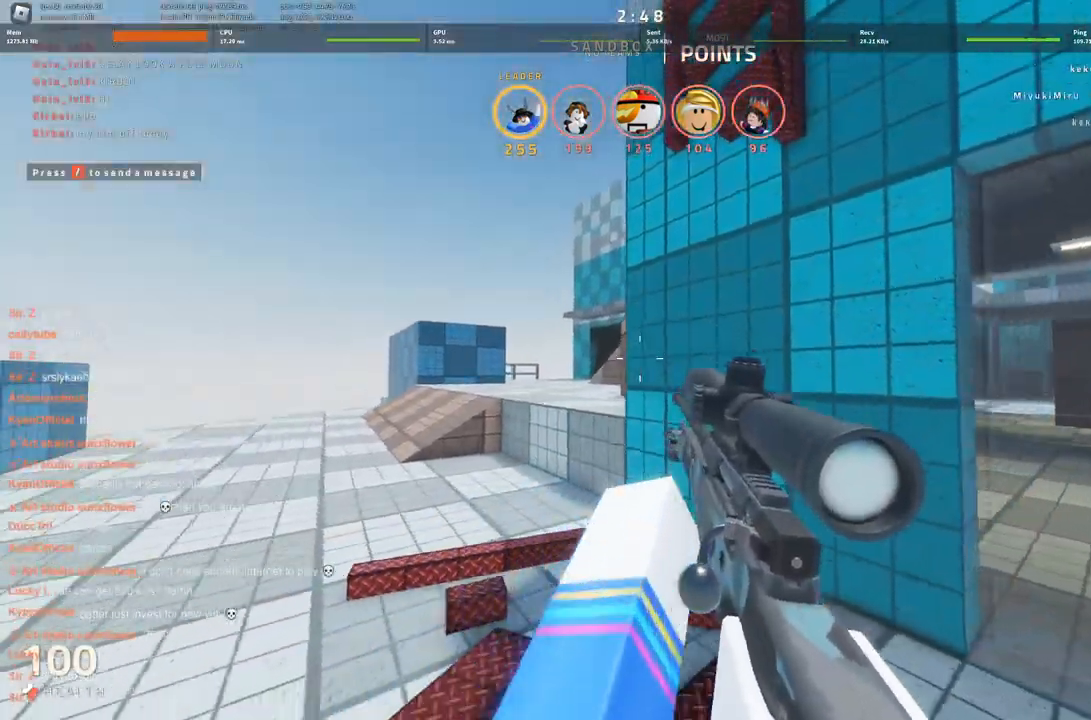
{"keys": ["a"], "events": [[50, "w", "down"], [283, "w", "up"], [483, "a", "down"], [483, "d", "up"]]}
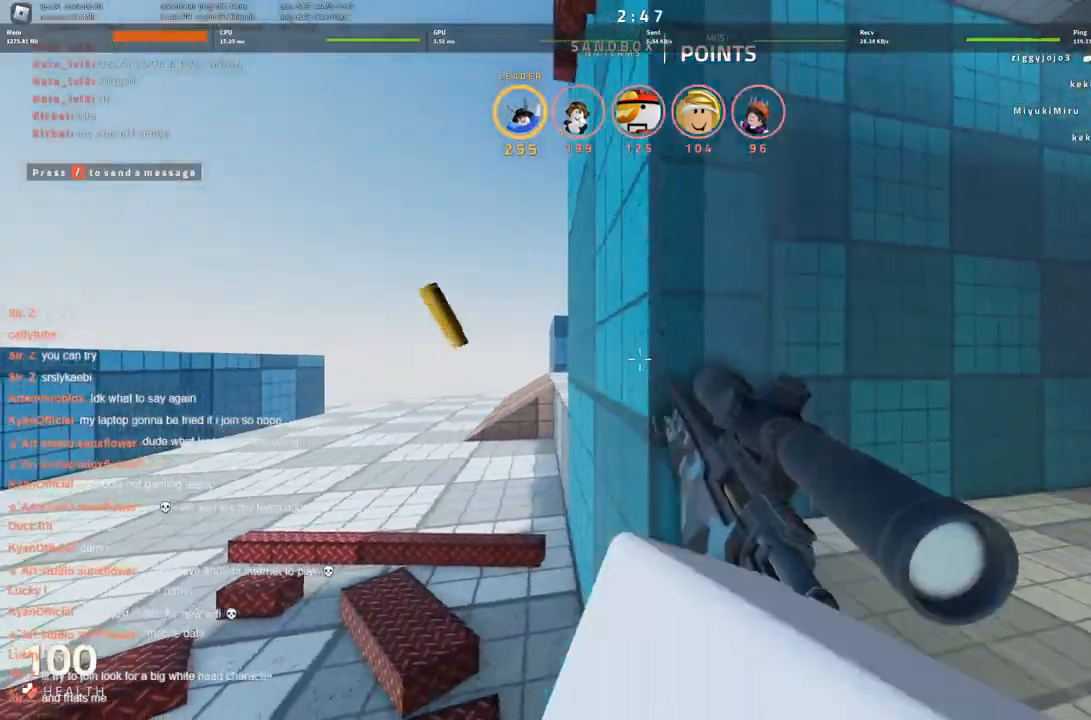
{"keys": ["a"], "events": [[166, "d", "down"], [216, "a", "up"], [300, "a", "down"], [350, "d", "up"]]}
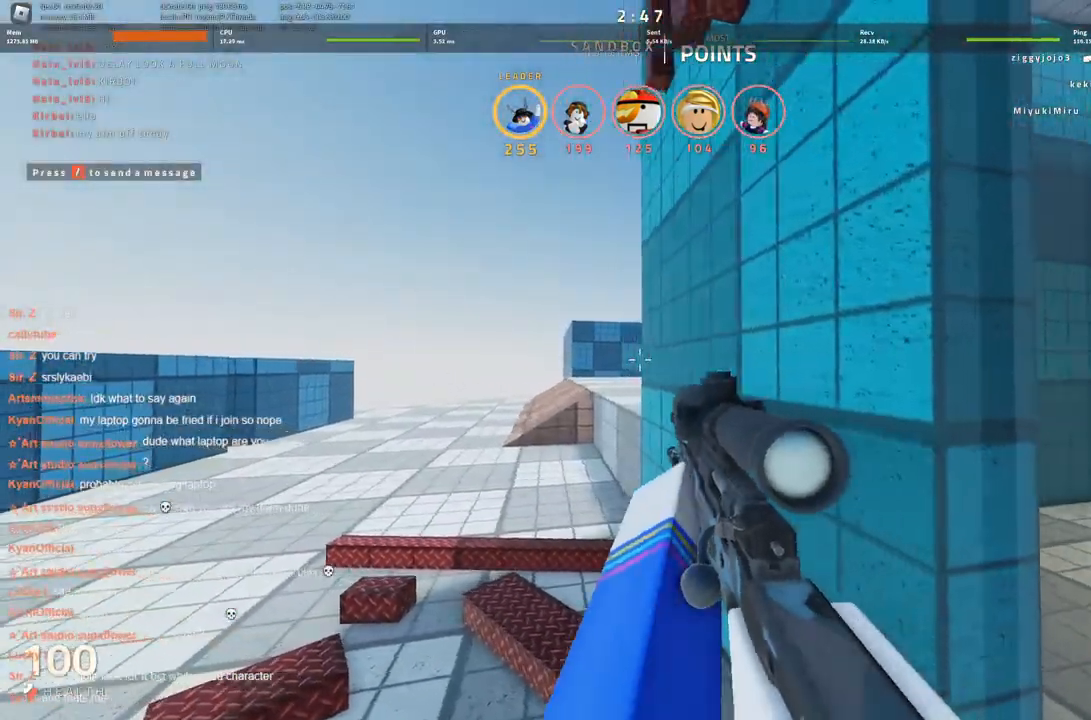
{"keys": [], "events": [[183, "a", "up"]]}
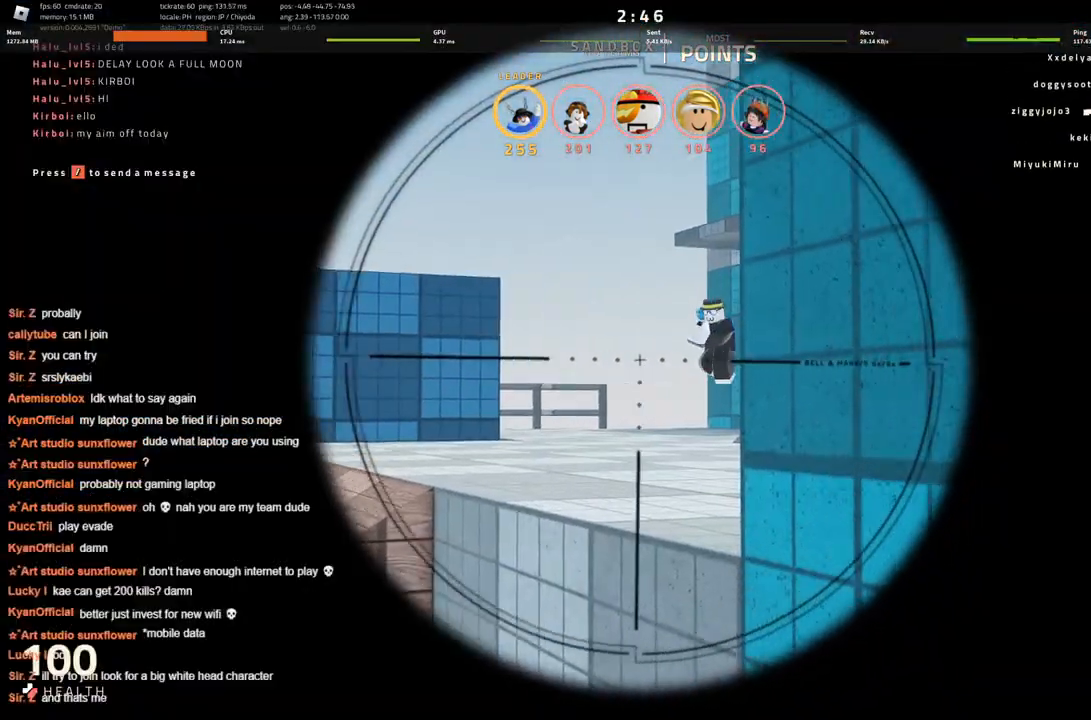
{"keys": ["d"], "events": [[50, "a", "down"], [150, "a", "up"], [200, "d", "down"]]}
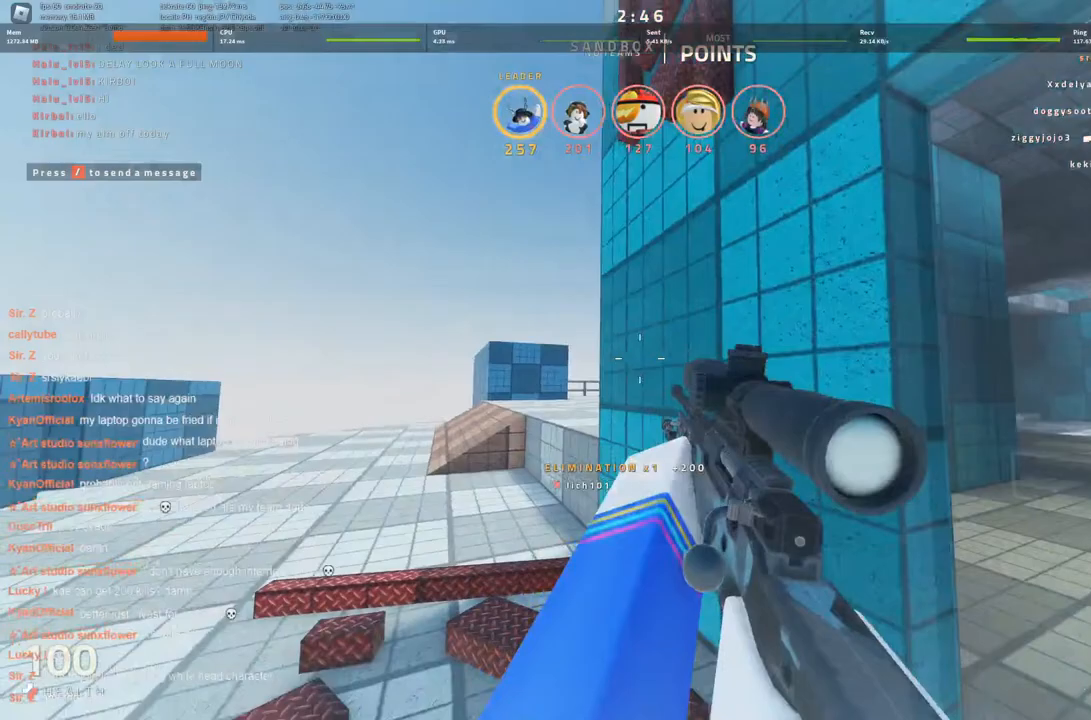
{"keys": ["a"], "events": [[16, "a", "down"], [16, "d", "up"]]}
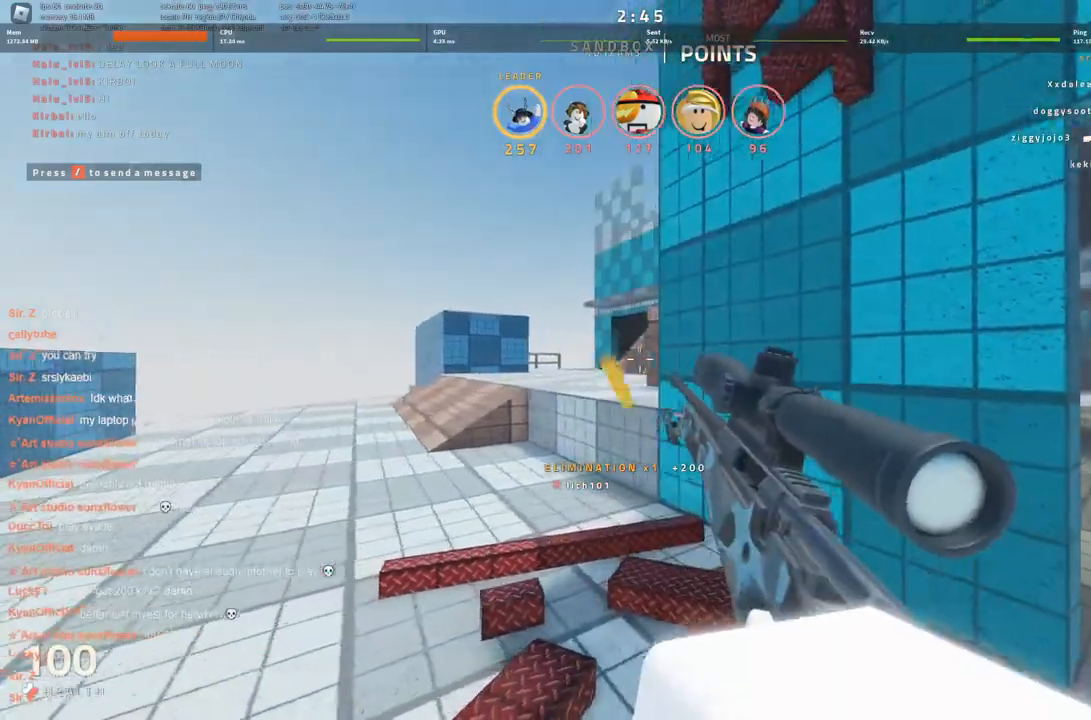
{"keys": ["a", "w"], "events": [[183, "w", "down"]]}
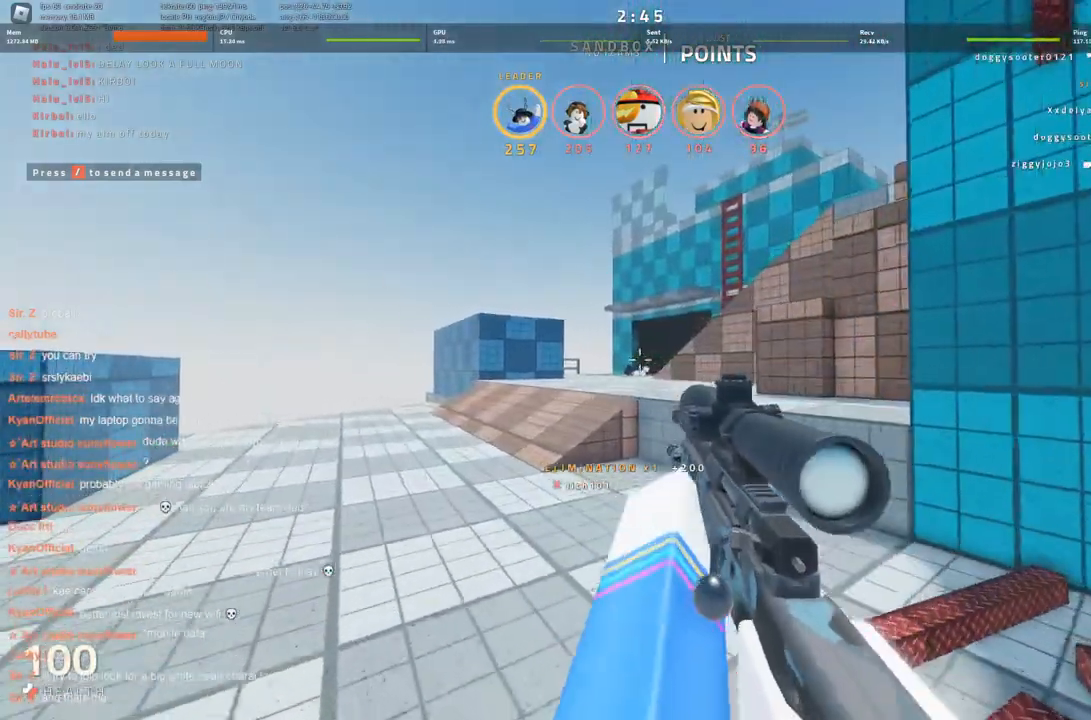
{"keys": ["a"], "events": [[100, "w", "up"]]}
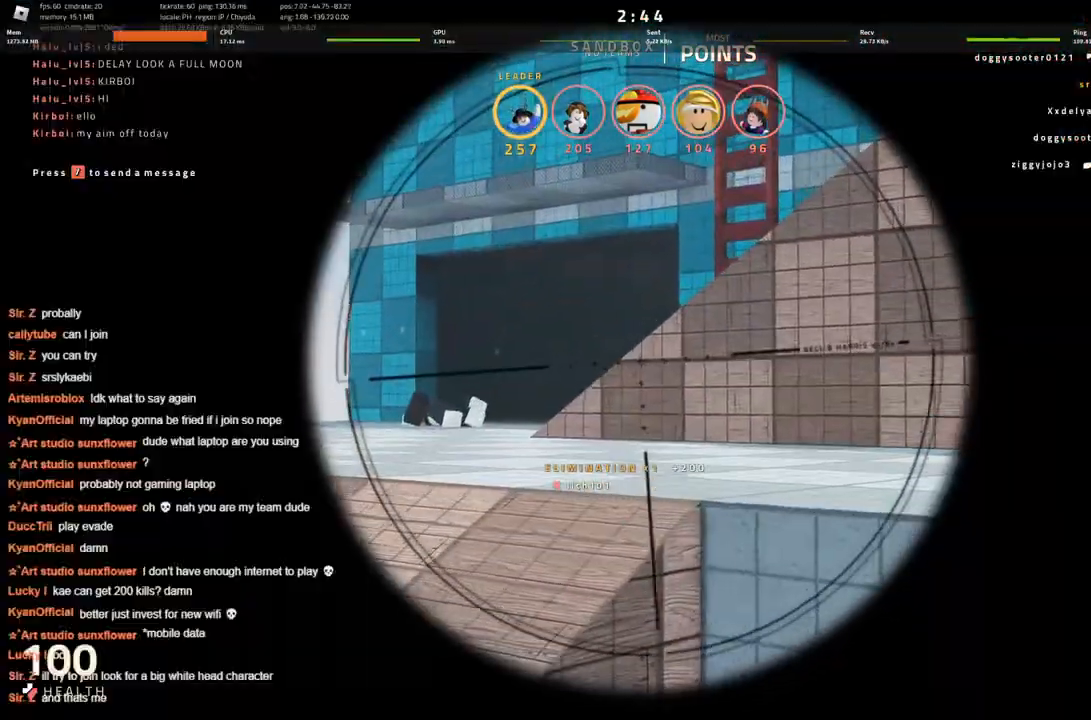
{"keys": ["a", "w"], "events": [[316, "w", "down"]]}
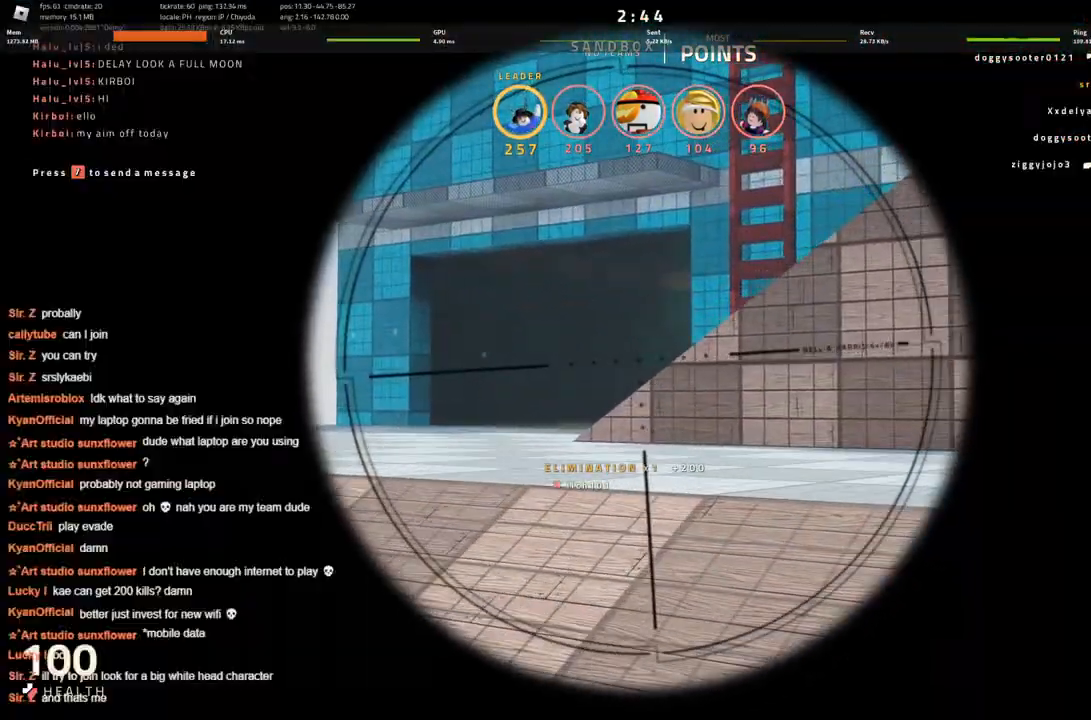
{"keys": ["a", "w"], "events": []}
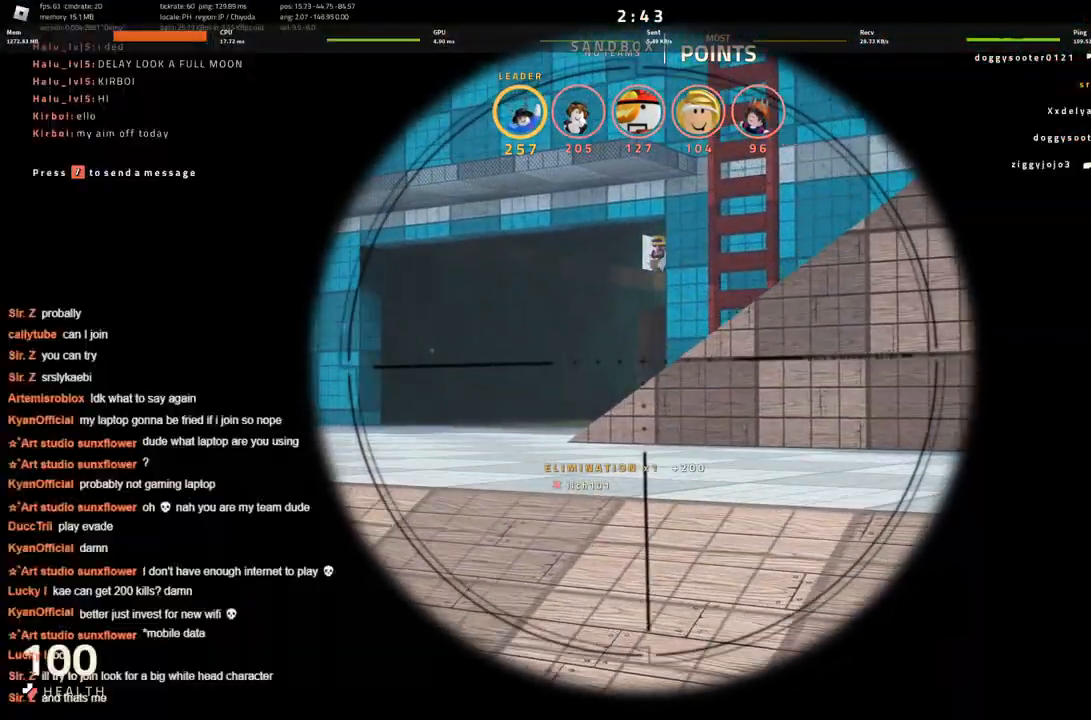
{"keys": [], "events": [[100, "w", "up"], [333, "a", "up"]]}
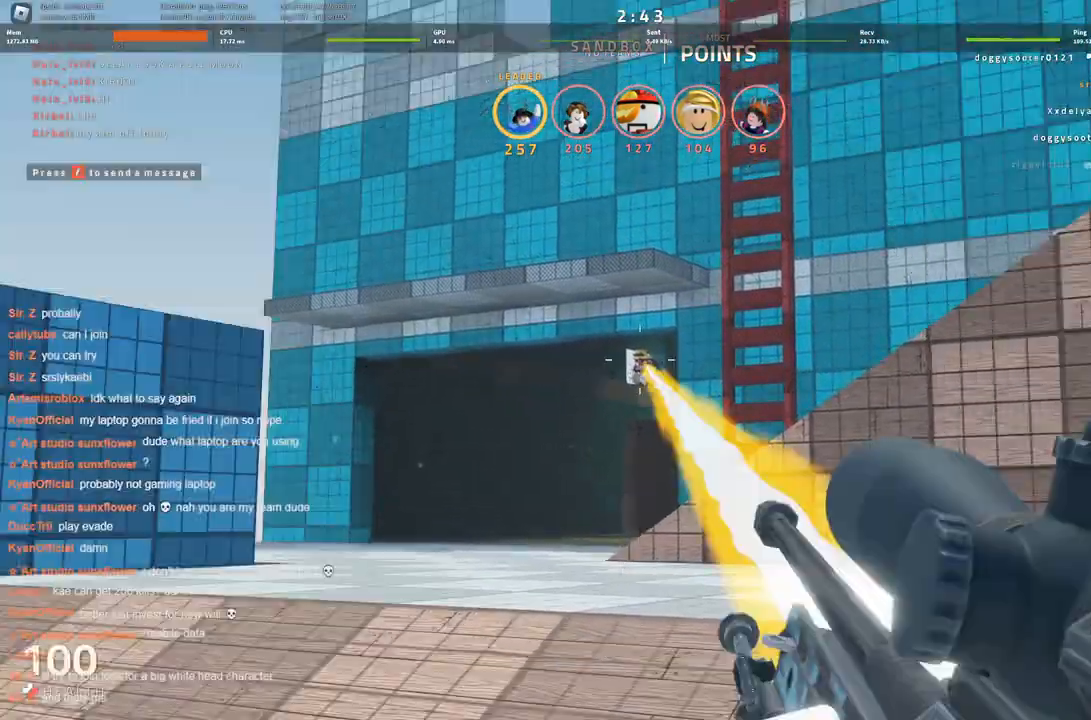
{"keys": ["w"], "events": [[16, "d", "down"], [316, "w", "down"], [450, "d", "up"]]}